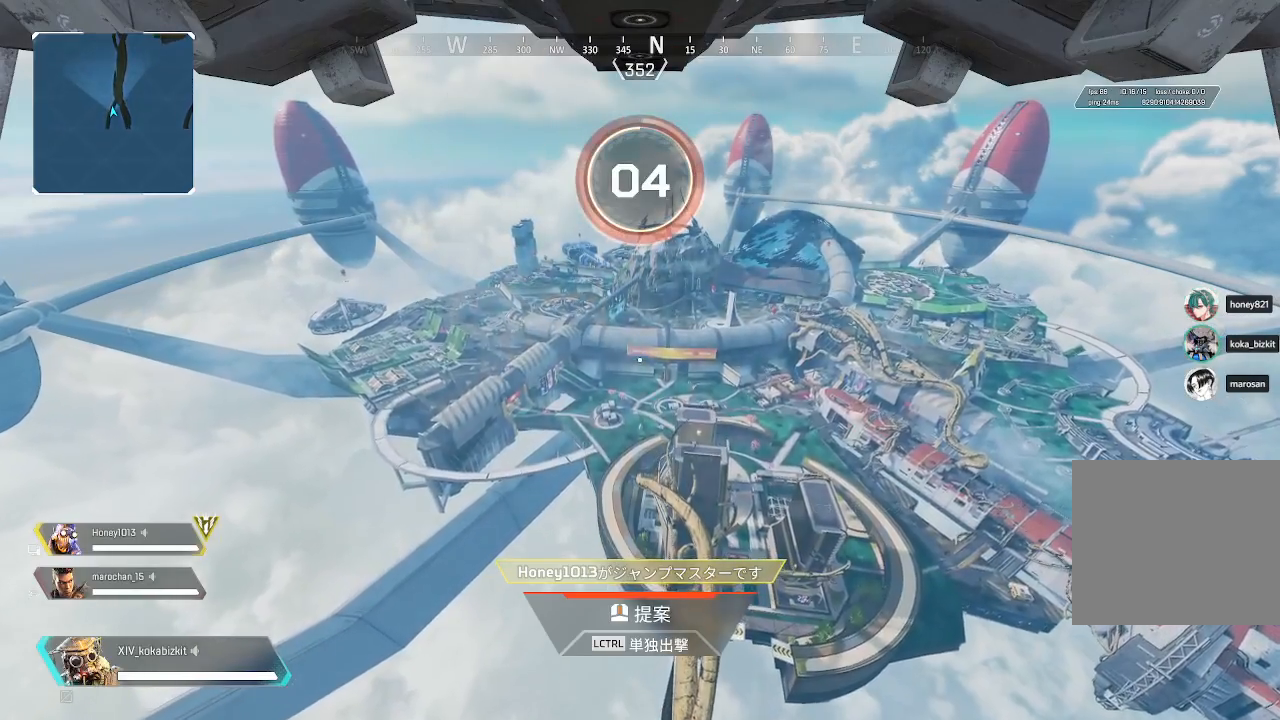
Gameplay with a controller (PlayStation layout); each line is a JSON object with the inputs held at the frame after it. "events" lists button and stick changes between this image and that frame as [ms after this image, input, new state], when the widget could be followed in between. Not read: L3 R3.
{"buttons": [], "left_stick": "center", "right_stick": "center", "events": [[50, "R1", "down"], [150, "R1", "up"]]}
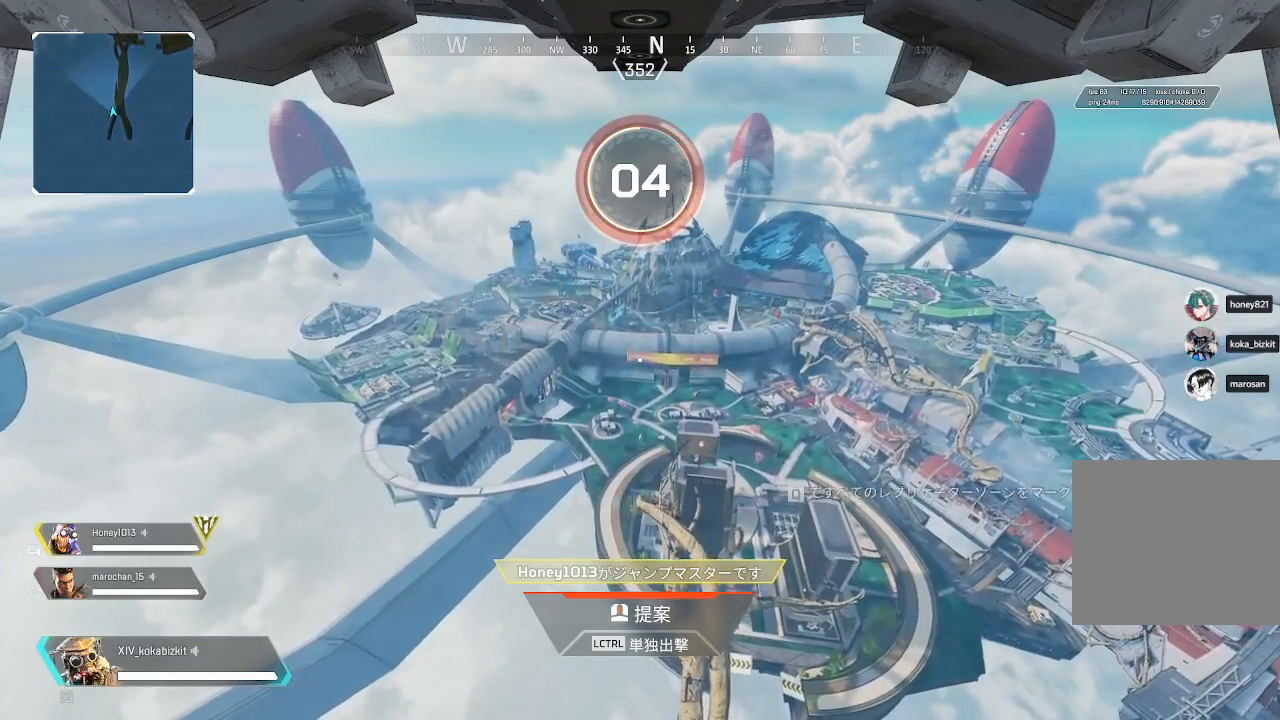
{"buttons": [], "left_stick": "center", "right_stick": "center", "events": []}
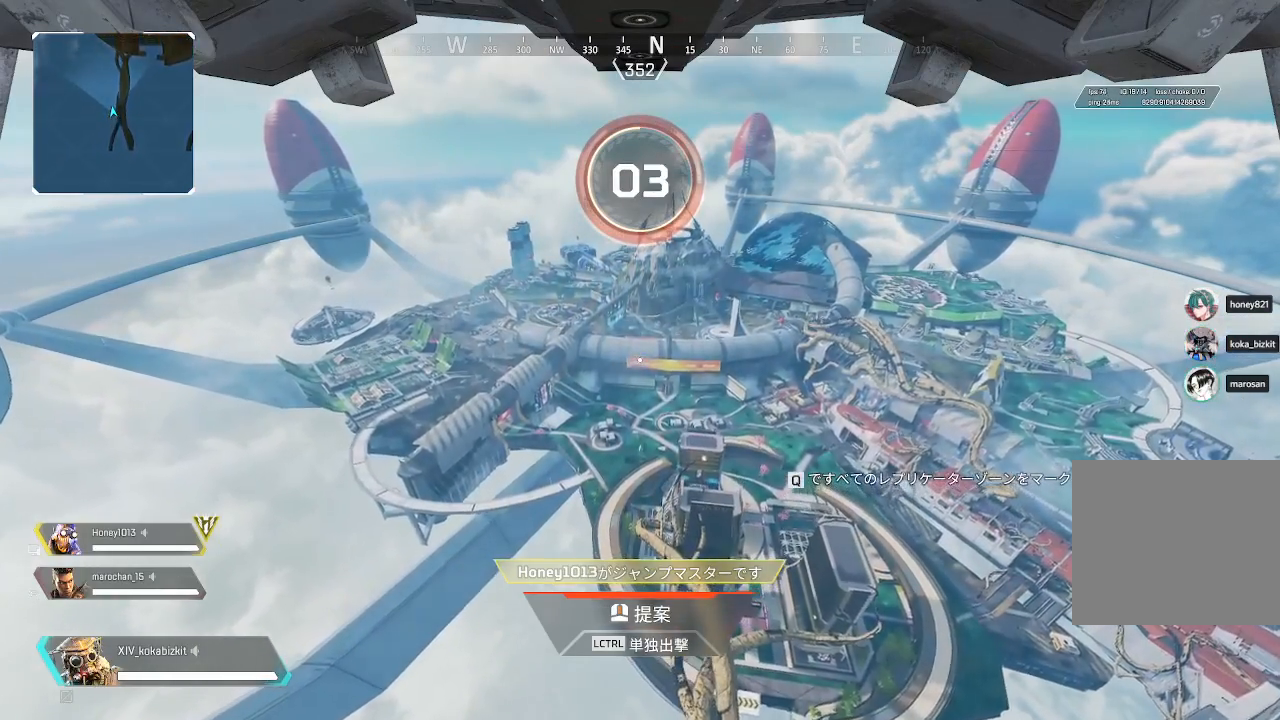
{"buttons": [], "left_stick": "center", "right_stick": "right", "events": [[433, "right_stick", "right"]]}
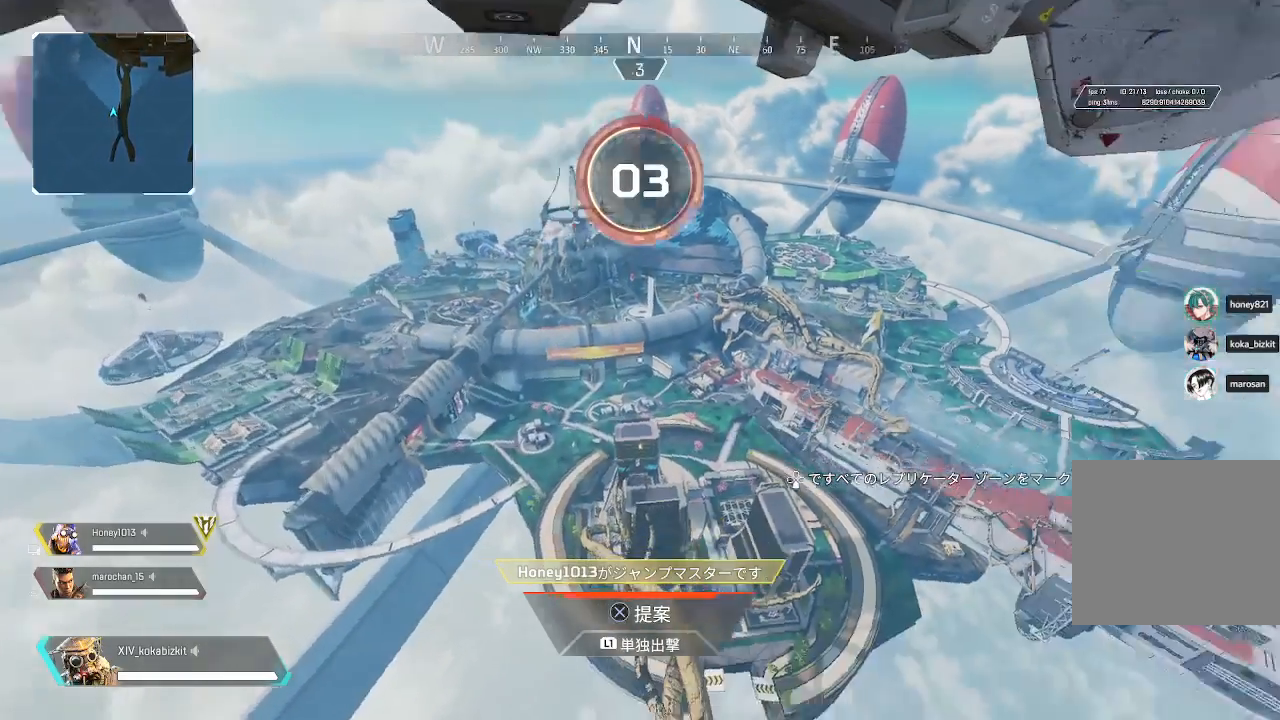
{"buttons": [], "left_stick": "center", "right_stick": "right", "events": [[183, "right_stick", "center"], [317, "right_stick", "right"]]}
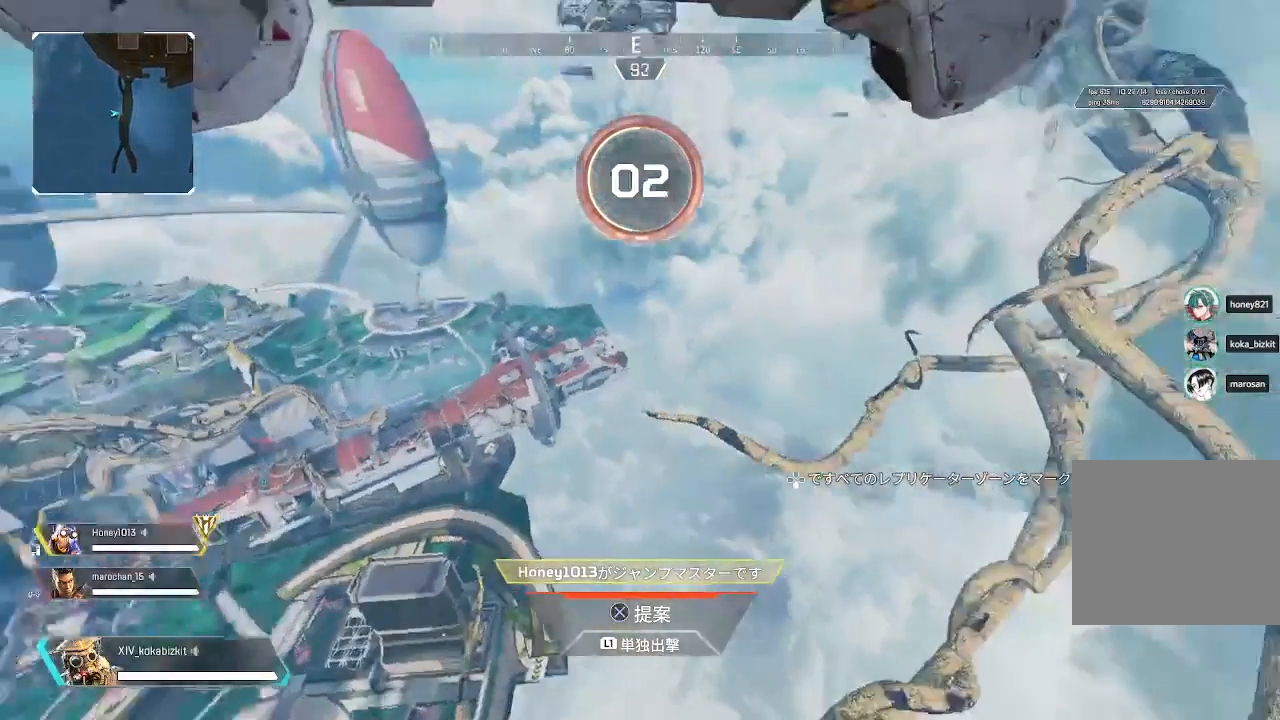
{"buttons": [], "left_stick": "center", "right_stick": "right", "events": [[67, "right_stick", "center"], [333, "right_stick", "right"]]}
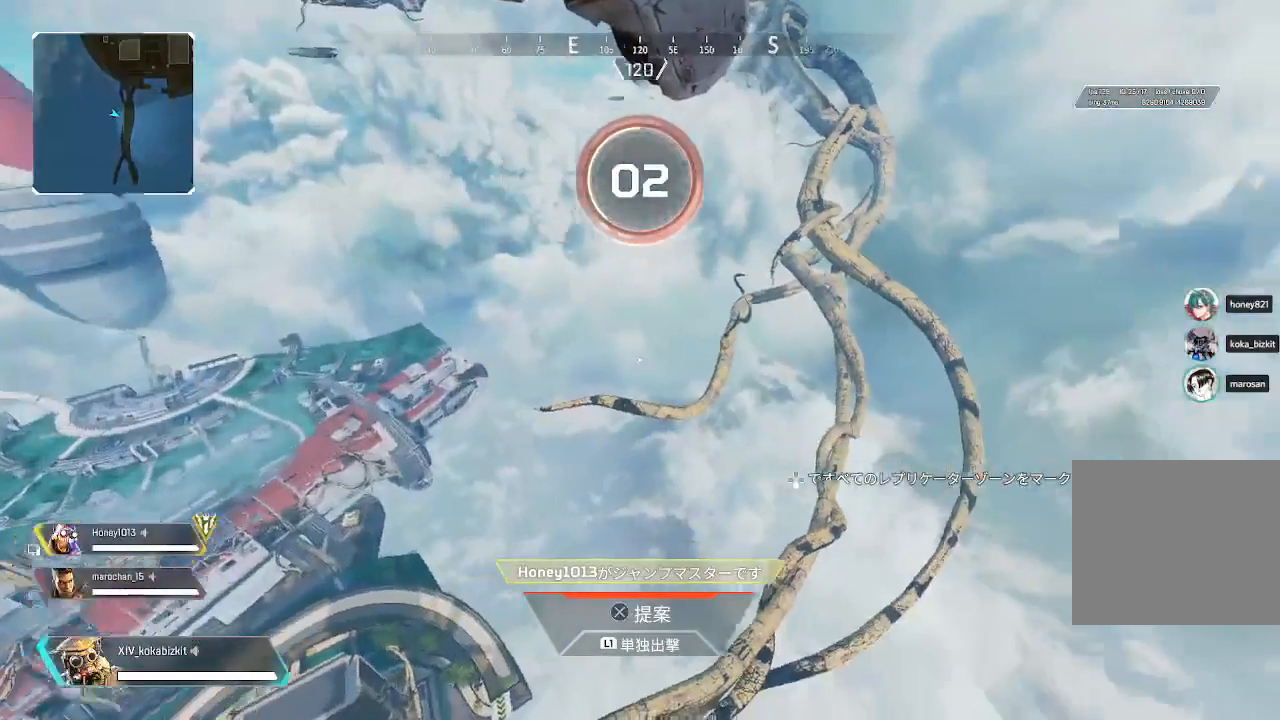
{"buttons": [], "left_stick": "center", "right_stick": "center", "events": [[50, "right_stick", "center"]]}
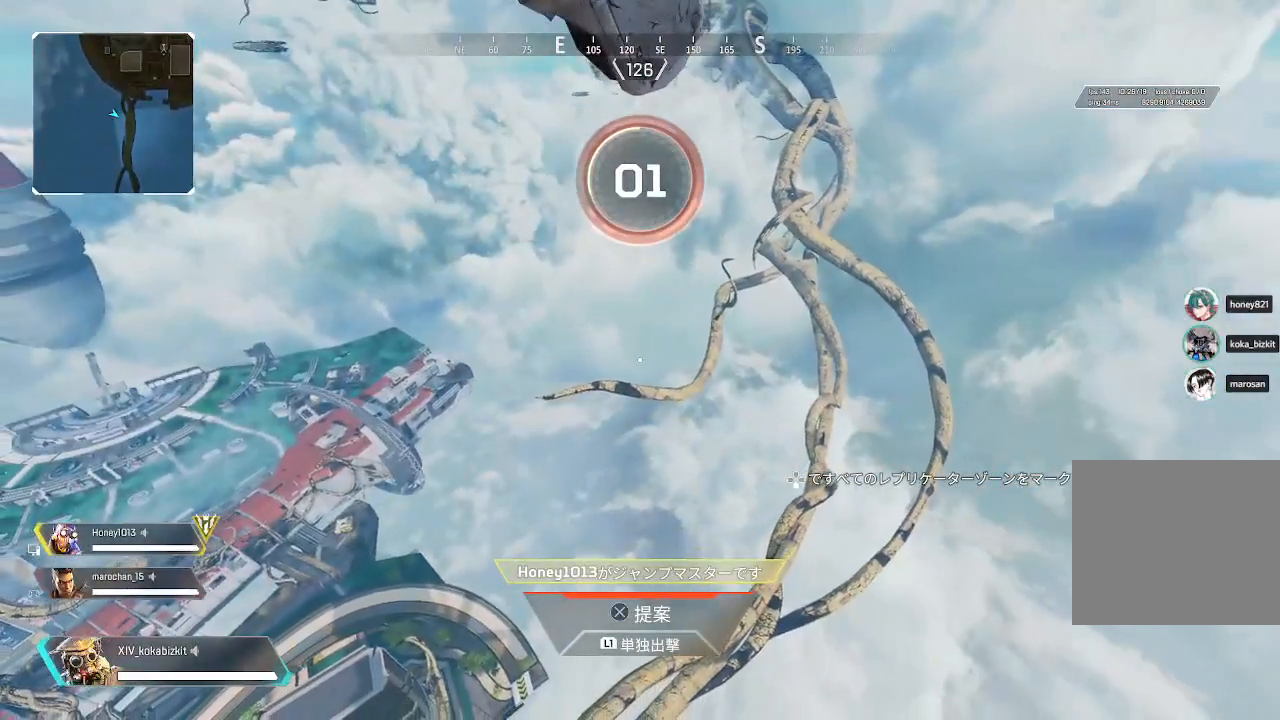
{"buttons": [], "left_stick": "center", "right_stick": "center", "events": [[150, "right_stick", "right"], [367, "right_stick", "center"]]}
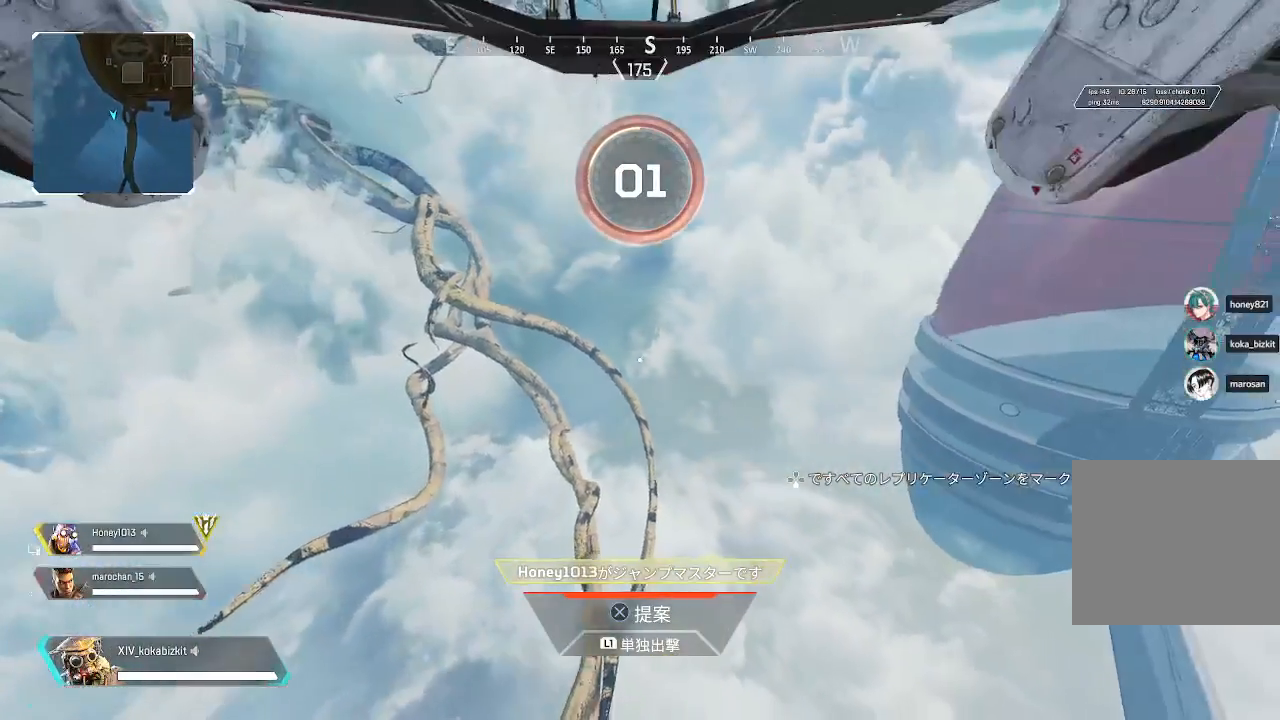
{"buttons": [], "left_stick": "center", "right_stick": "right", "events": [[50, "right_stick", "right"], [167, "START", "down"], [250, "START", "up"], [367, "right_stick", "center"], [450, "right_stick", "right"]]}
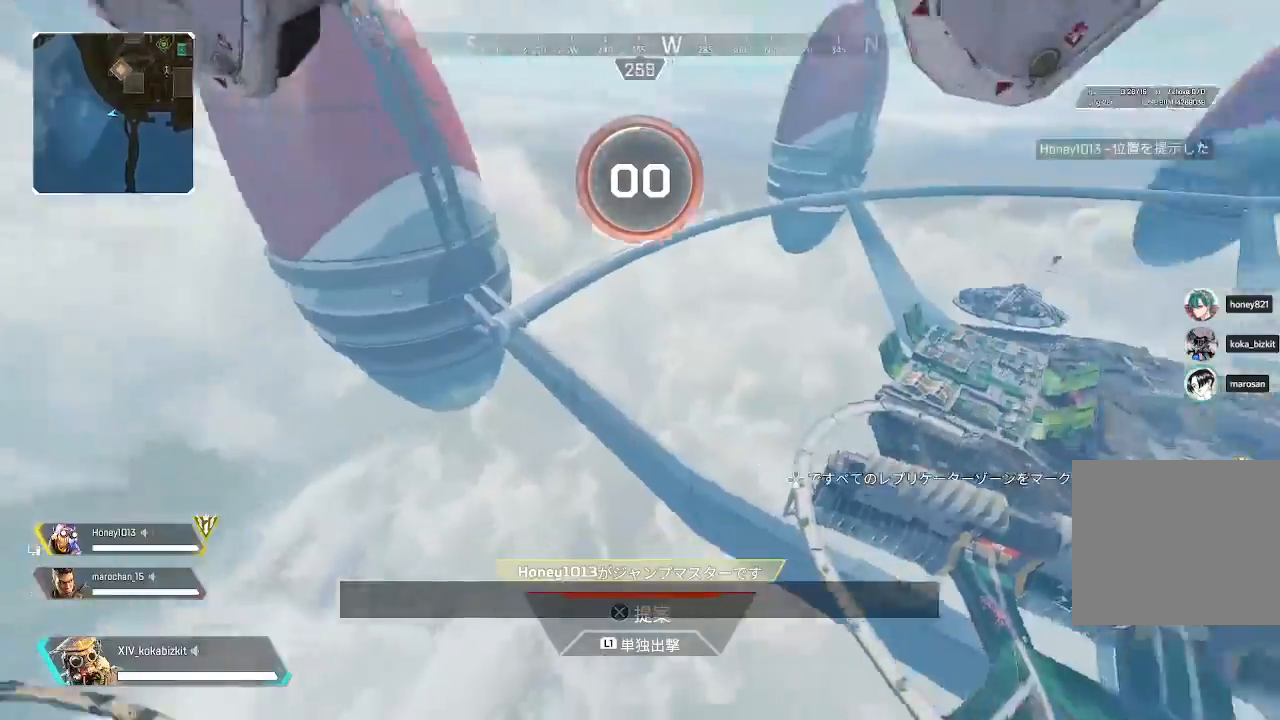
{"buttons": [], "left_stick": "up", "right_stick": "right", "events": [[50, "left_stick", "up"], [317, "right_stick", "center"], [433, "right_stick", "right"]]}
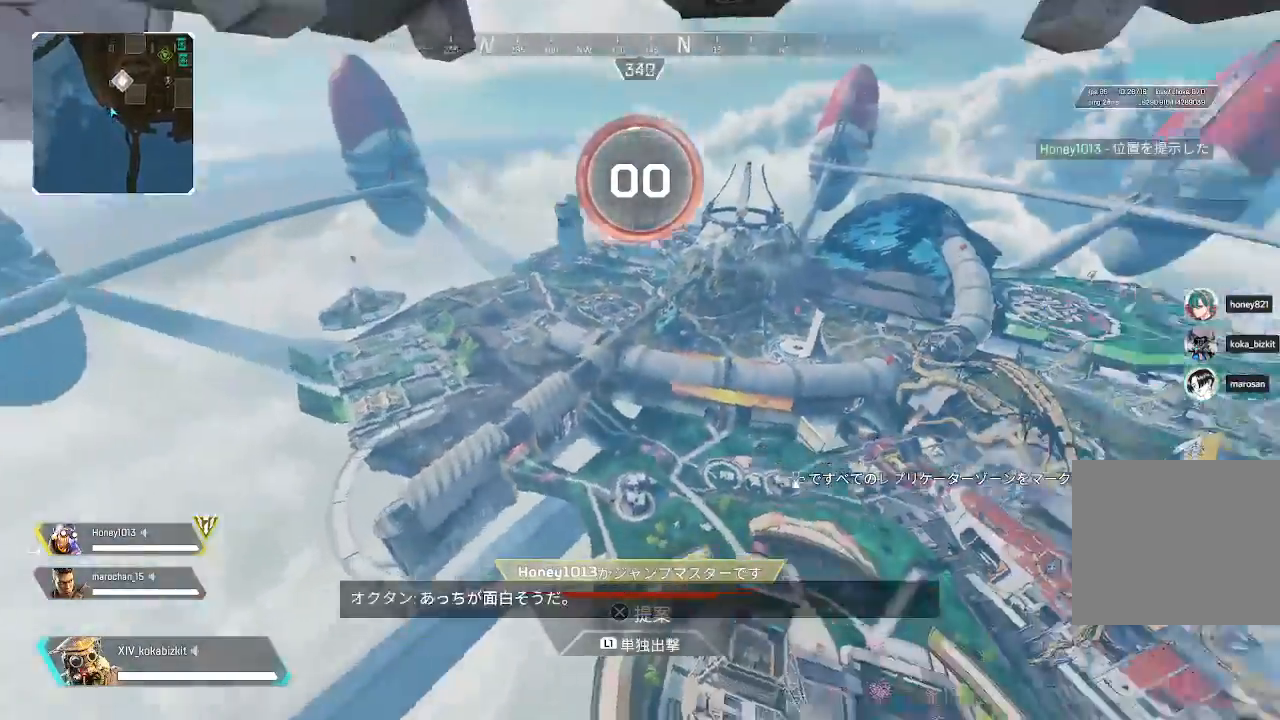
{"buttons": ["SELECT"], "left_stick": "up", "right_stick": "right", "events": [[267, "right_stick", "center"], [333, "right_stick", "right"], [417, "SELECT", "down"]]}
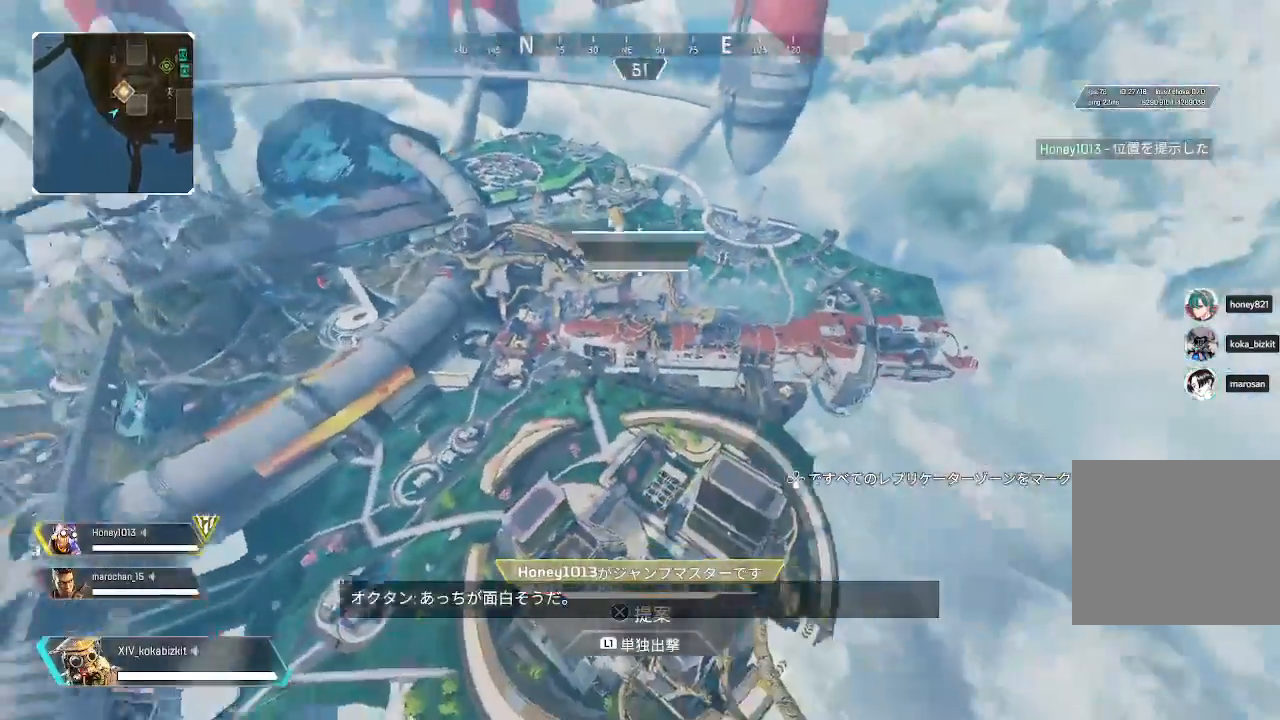
{"buttons": ["SELECT"], "left_stick": "up", "right_stick": "center", "events": [[17, "SELECT", "up"], [67, "SELECT", "down"], [117, "right_stick", "down-right"], [283, "SELECT", "up"], [350, "right_stick", "center"], [383, "SELECT", "down"]]}
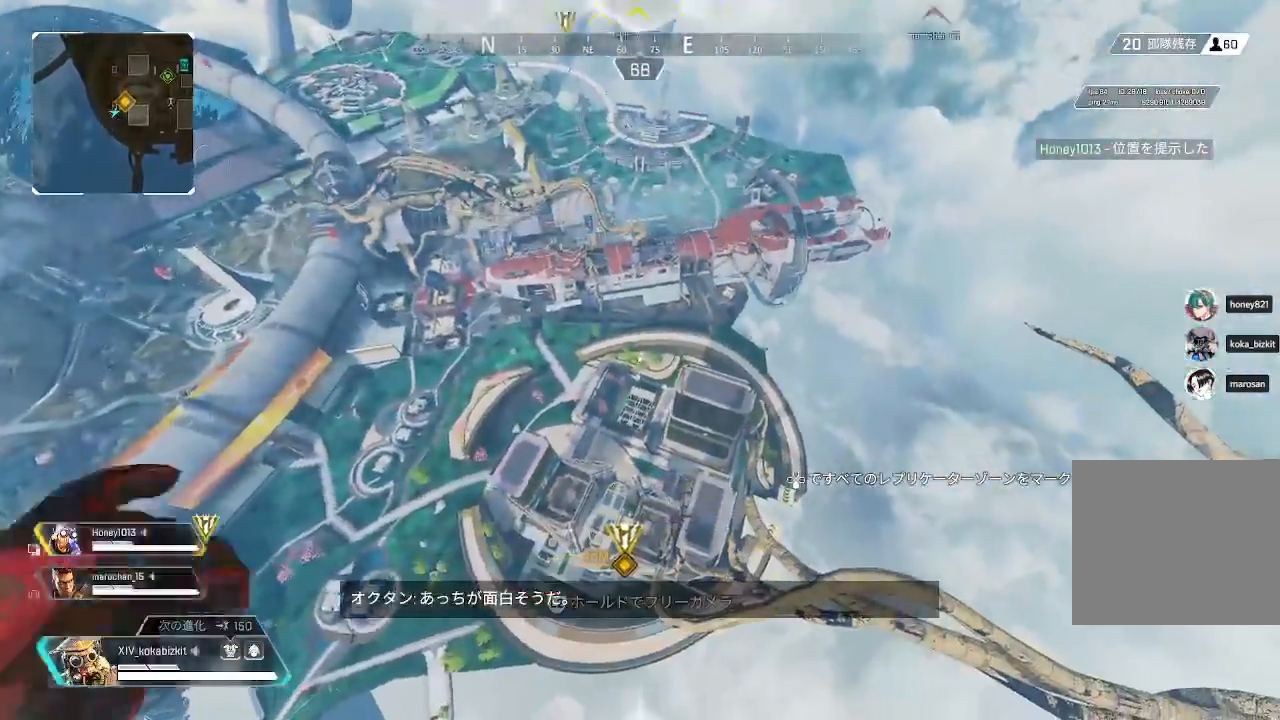
{"buttons": ["SELECT"], "left_stick": "up", "right_stick": "center"}
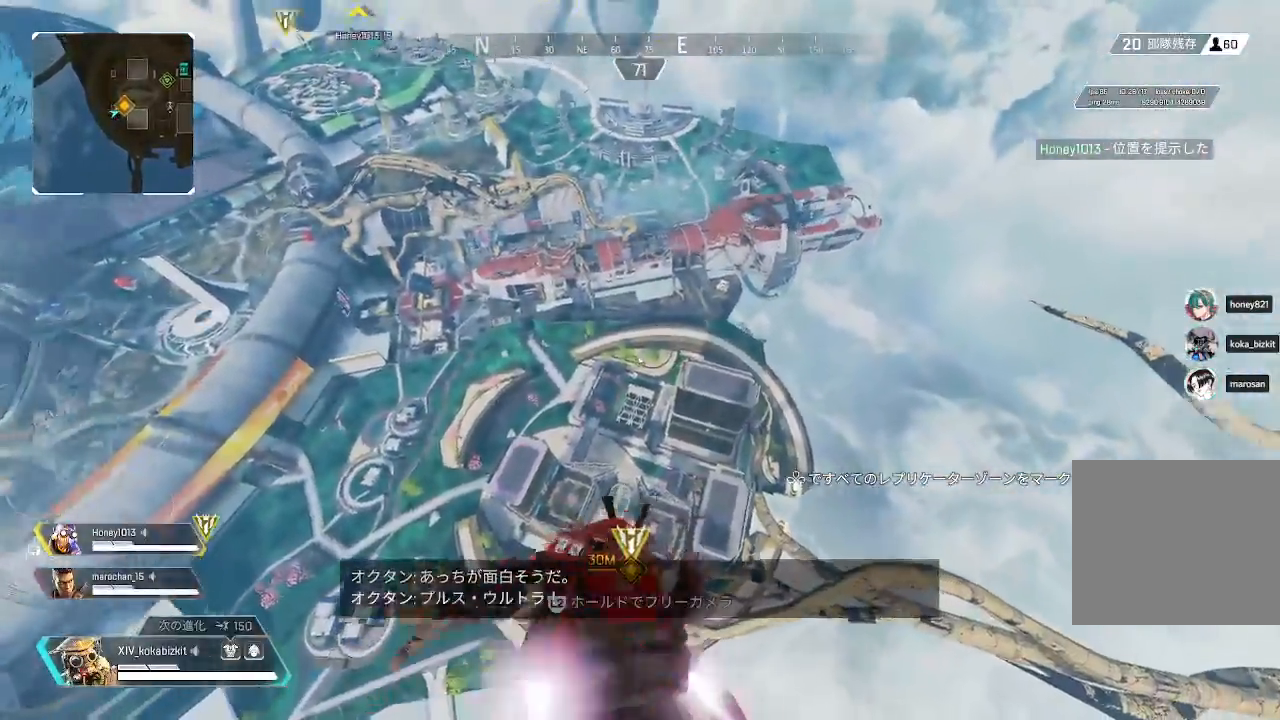
{"buttons": [], "left_stick": "up", "right_stick": "center", "events": [[50, "right_stick", "right"], [150, "SELECT", "up"], [200, "SELECT", "down"], [333, "right_stick", "center"], [417, "SELECT", "up"]]}
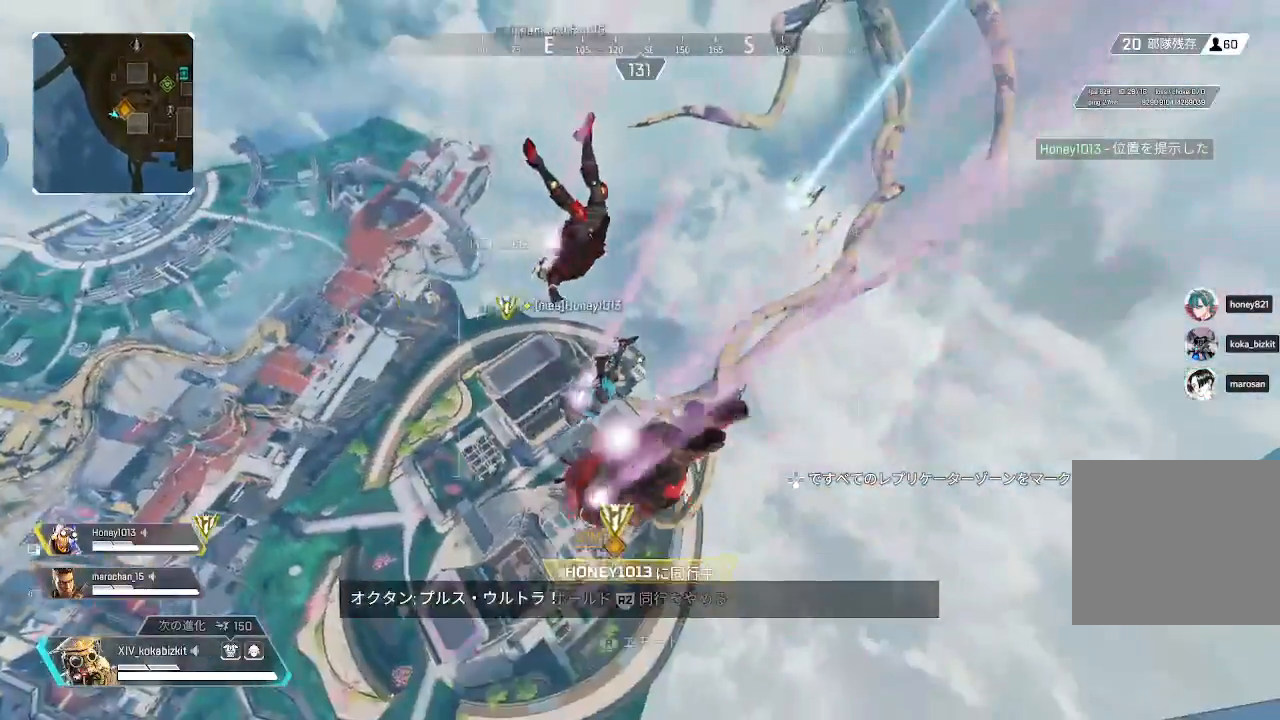
{"buttons": [], "left_stick": "center", "right_stick": "left", "events": [[83, "left_stick", "center"], [233, "right_stick", "left"]]}
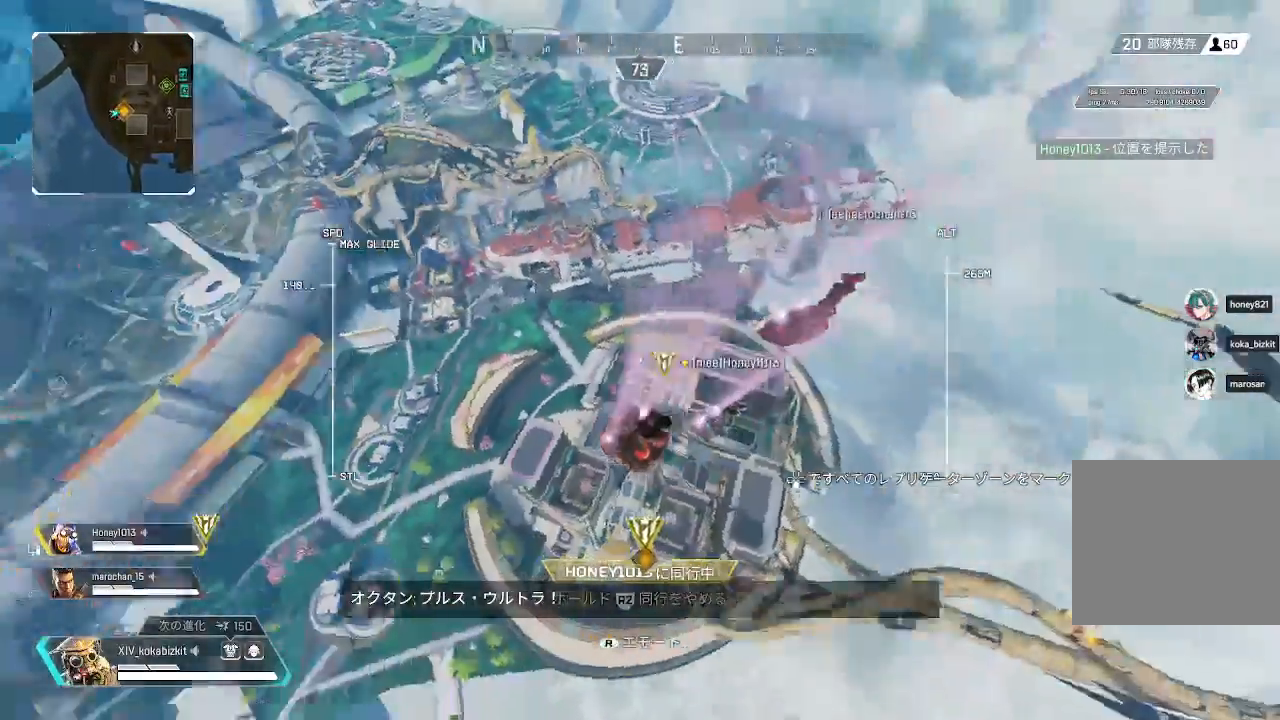
{"buttons": [], "left_stick": "up", "right_stick": "center", "events": [[150, "left_stick", "up"], [200, "right_stick", "center"]]}
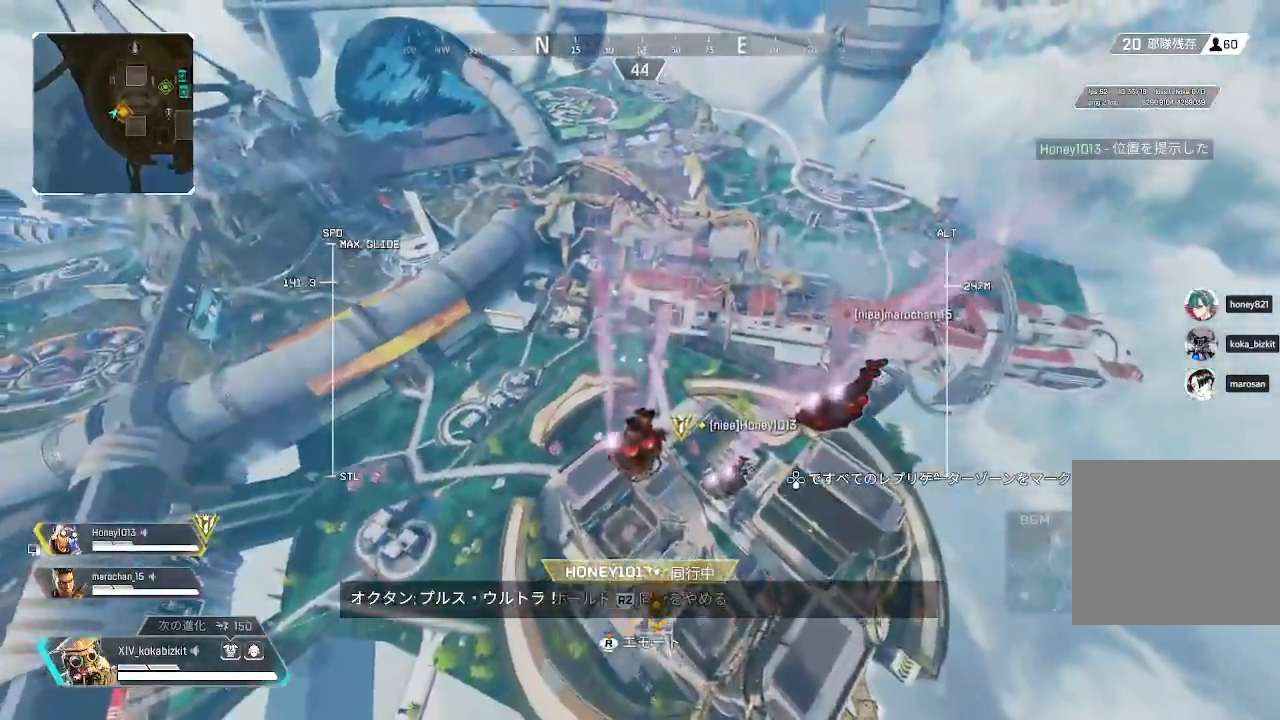
{"buttons": [], "left_stick": "up", "right_stick": "center", "events": [[117, "right_stick", "right"], [467, "right_stick", "center"]]}
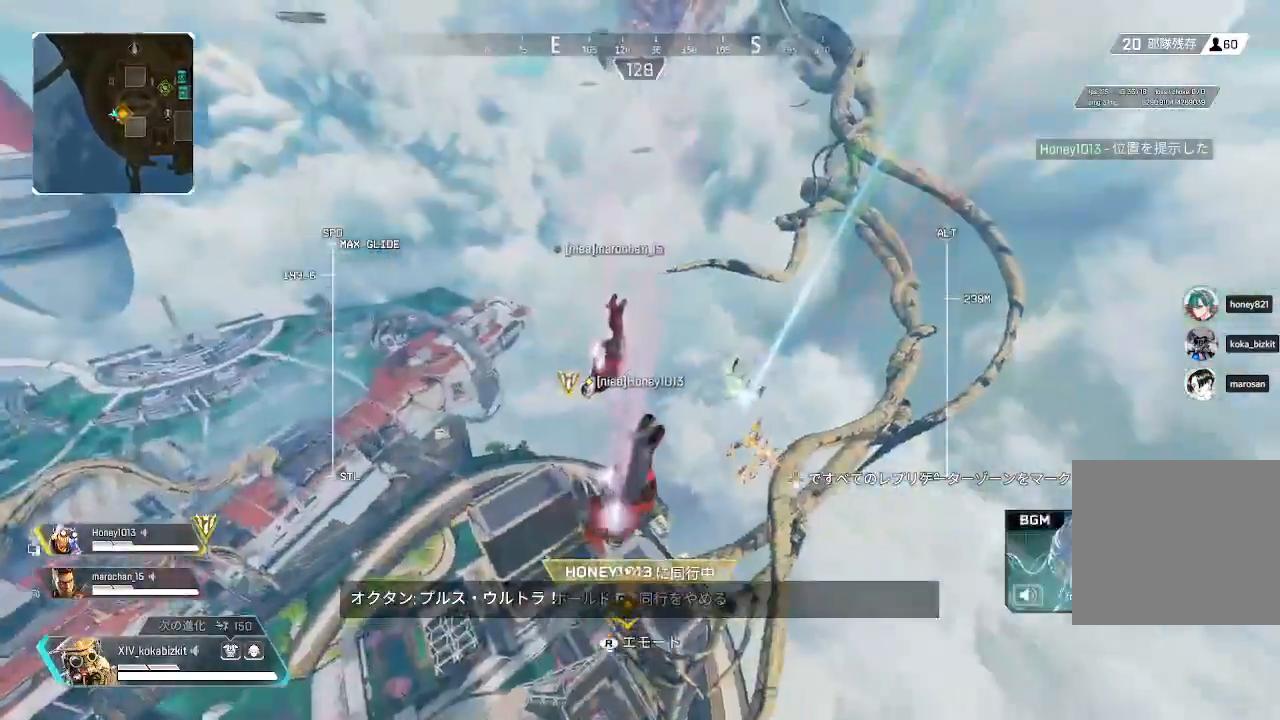
{"buttons": [], "left_stick": "up", "right_stick": "center", "events": []}
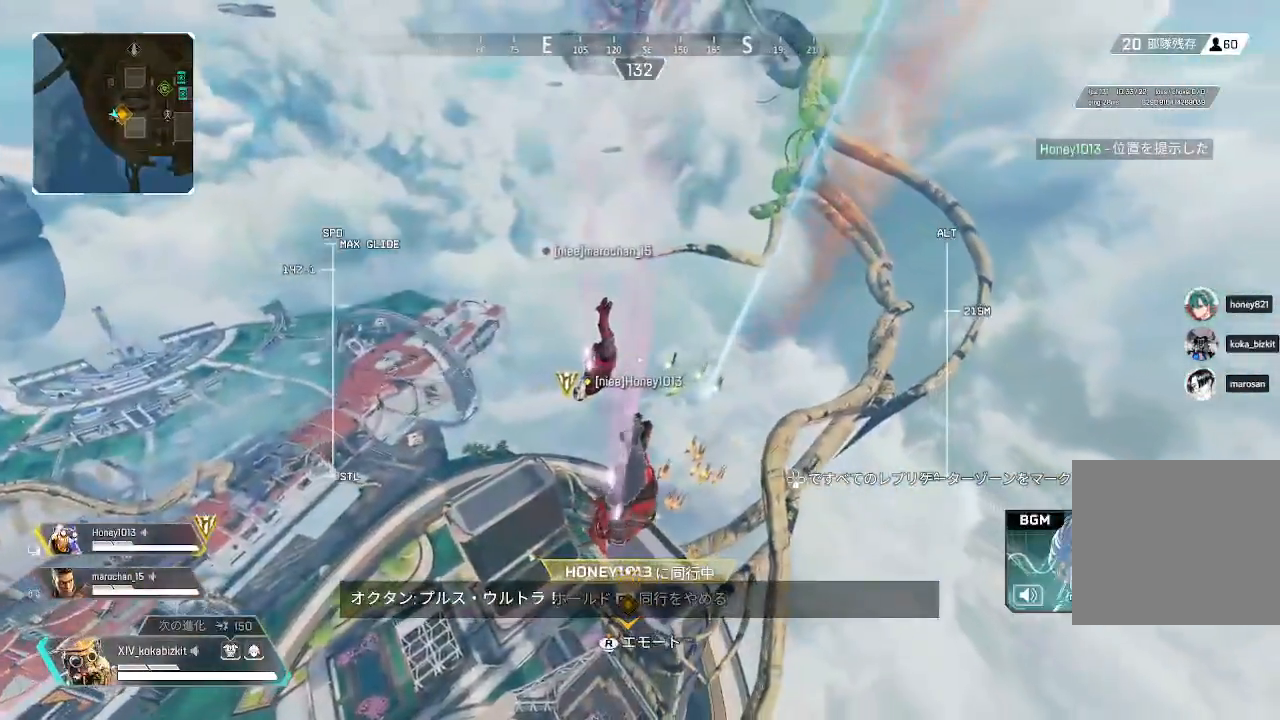
{"buttons": [], "left_stick": "up", "right_stick": "down-left", "events": [[367, "right_stick", "down-left"]]}
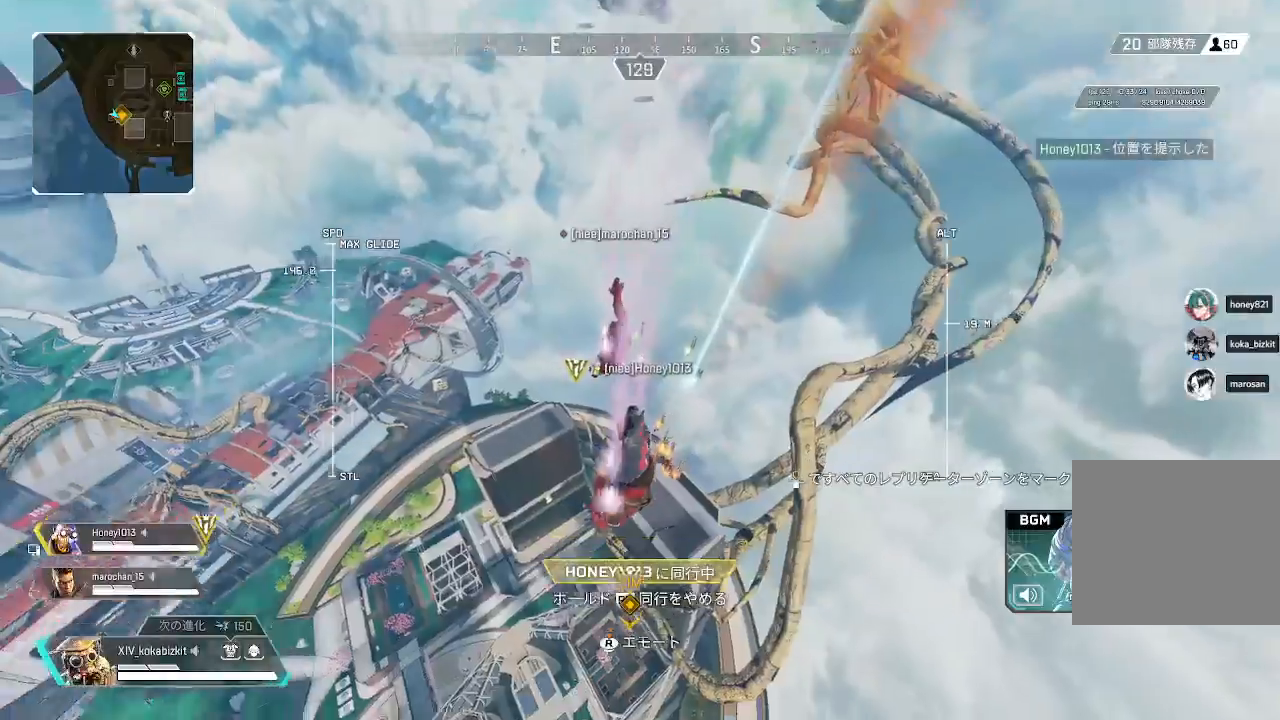
{"buttons": [], "left_stick": "up", "right_stick": "center", "events": [[267, "right_stick", "center"]]}
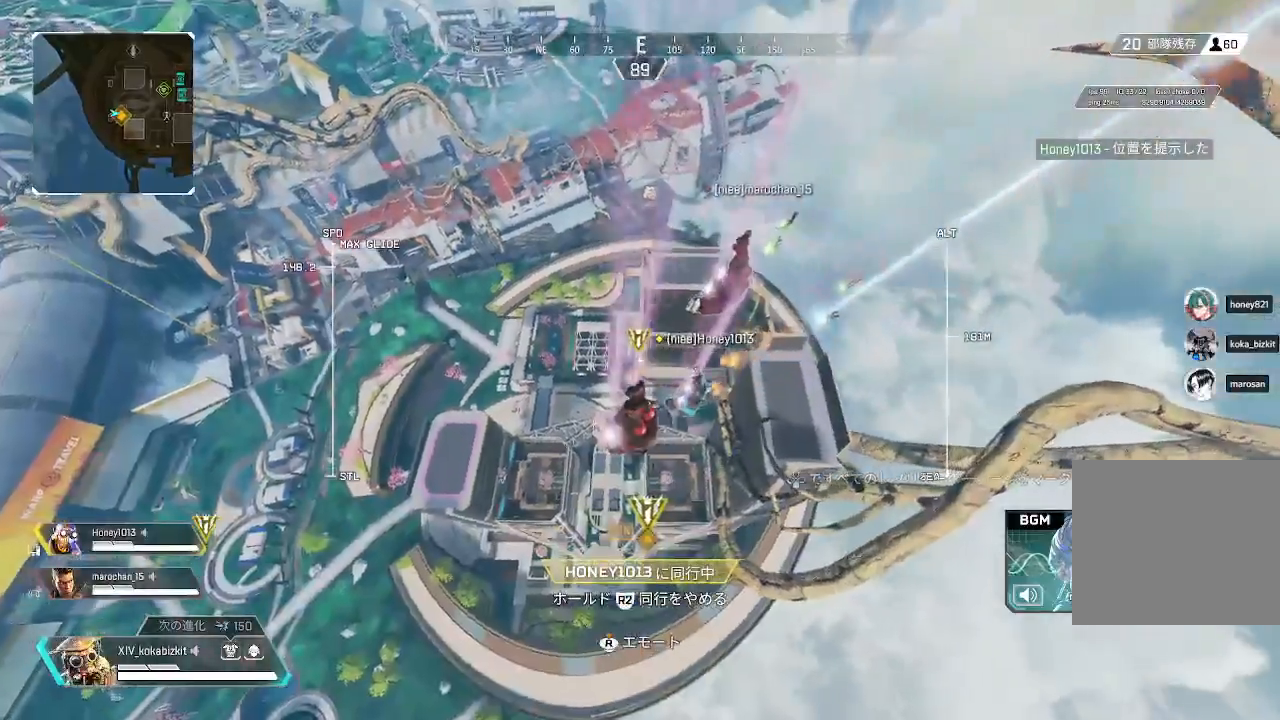
{"buttons": [], "left_stick": "center", "right_stick": "center", "events": [[200, "left_stick", "center"]]}
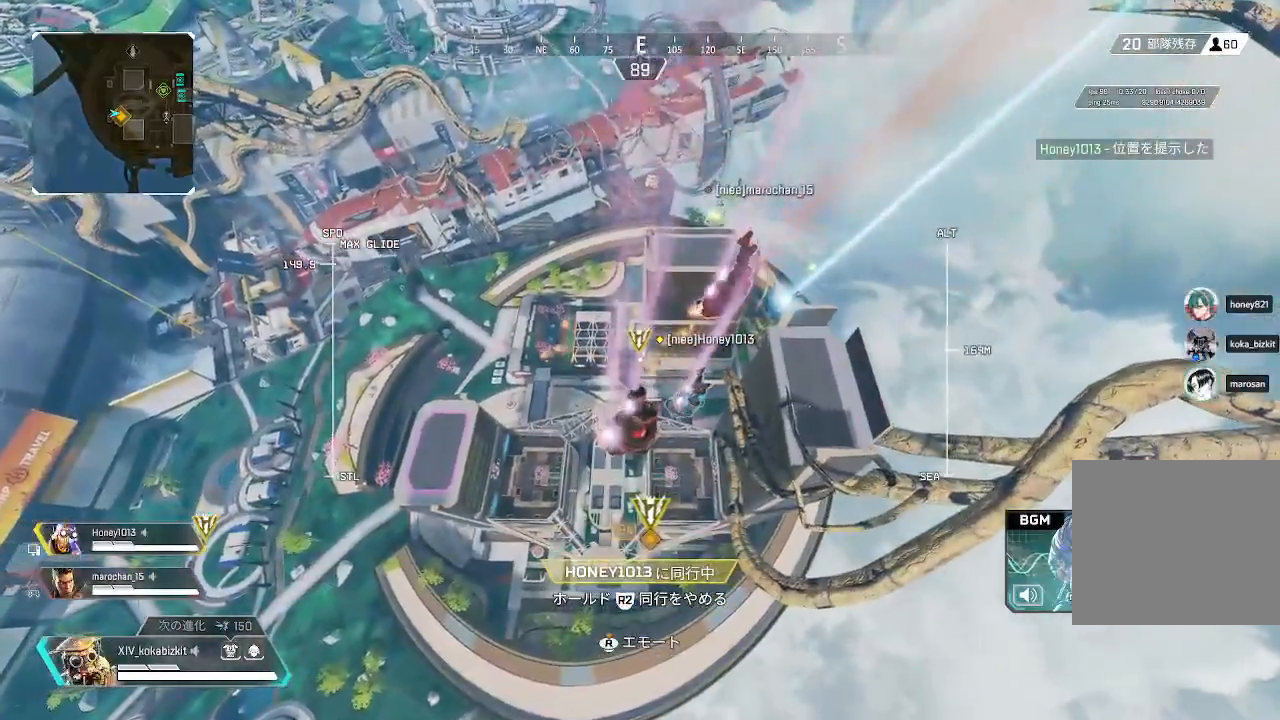
{"buttons": [], "left_stick": "up", "right_stick": "center", "events": [[367, "left_stick", "up"]]}
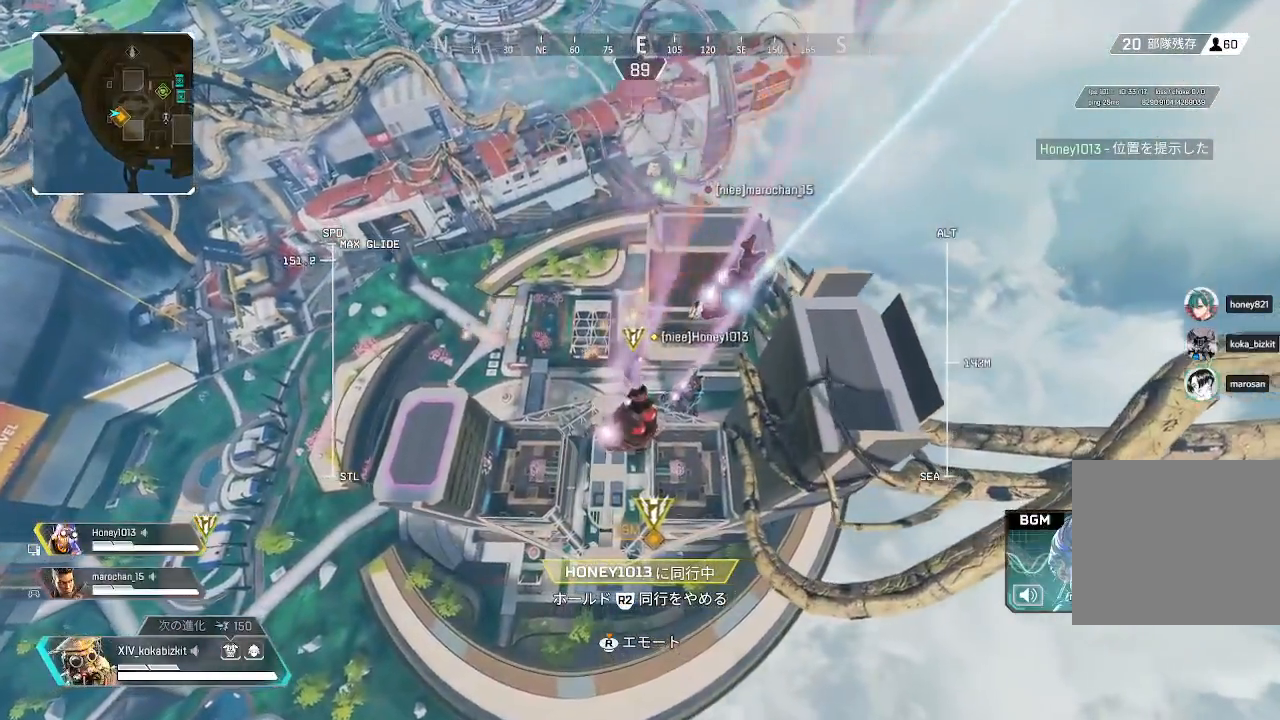
{"buttons": [], "left_stick": "up", "right_stick": "center", "events": []}
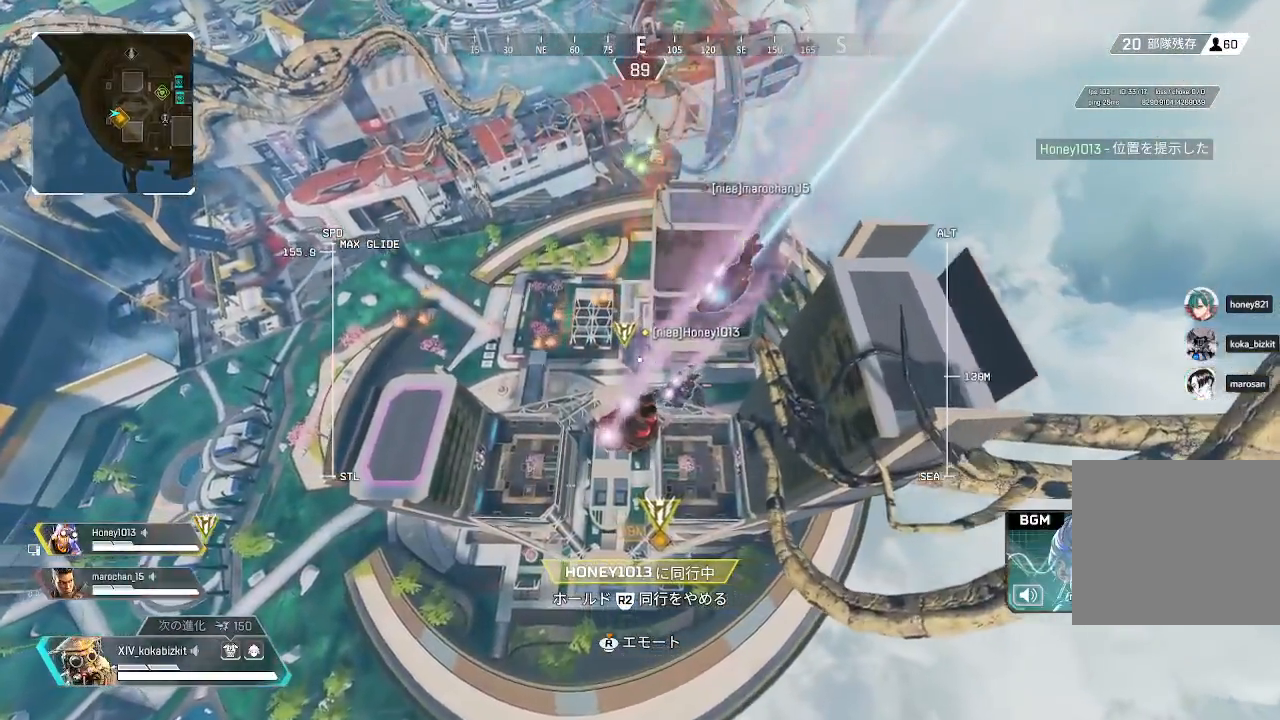
{"buttons": [], "left_stick": "up", "right_stick": "center", "events": []}
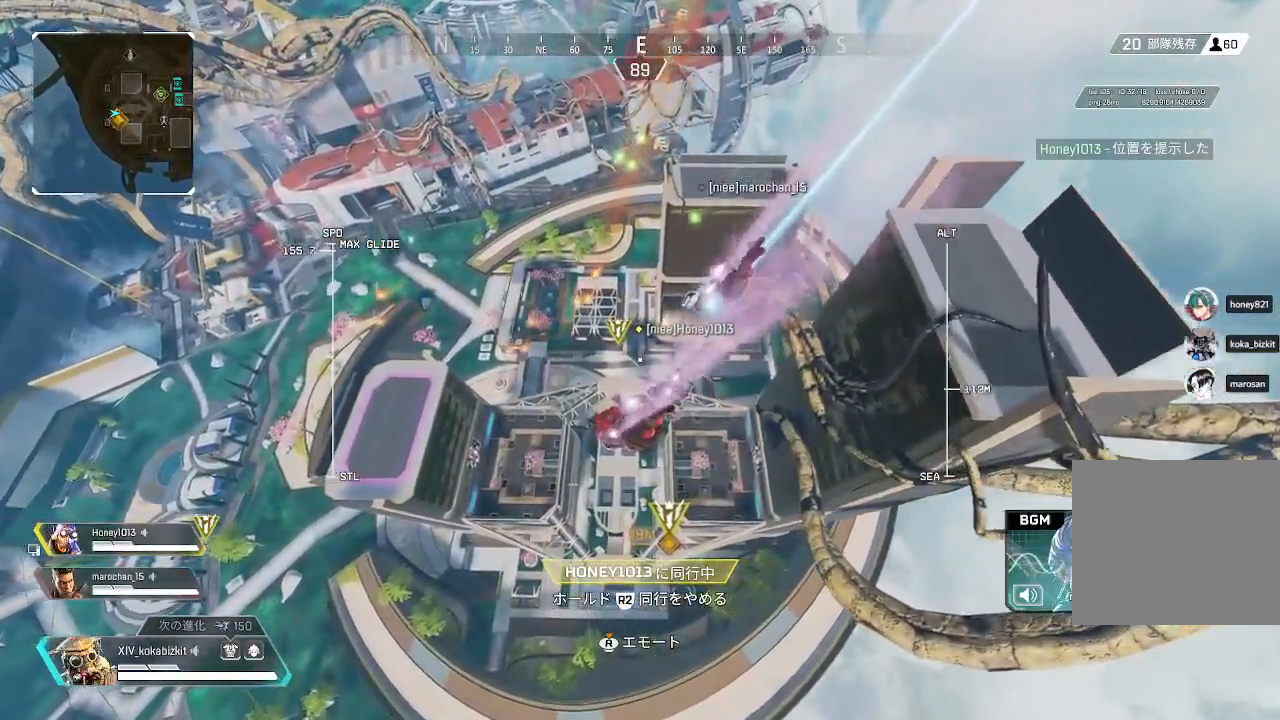
{"buttons": [], "left_stick": "up", "right_stick": "center", "events": [[250, "right_stick", "right"], [400, "right_stick", "center"]]}
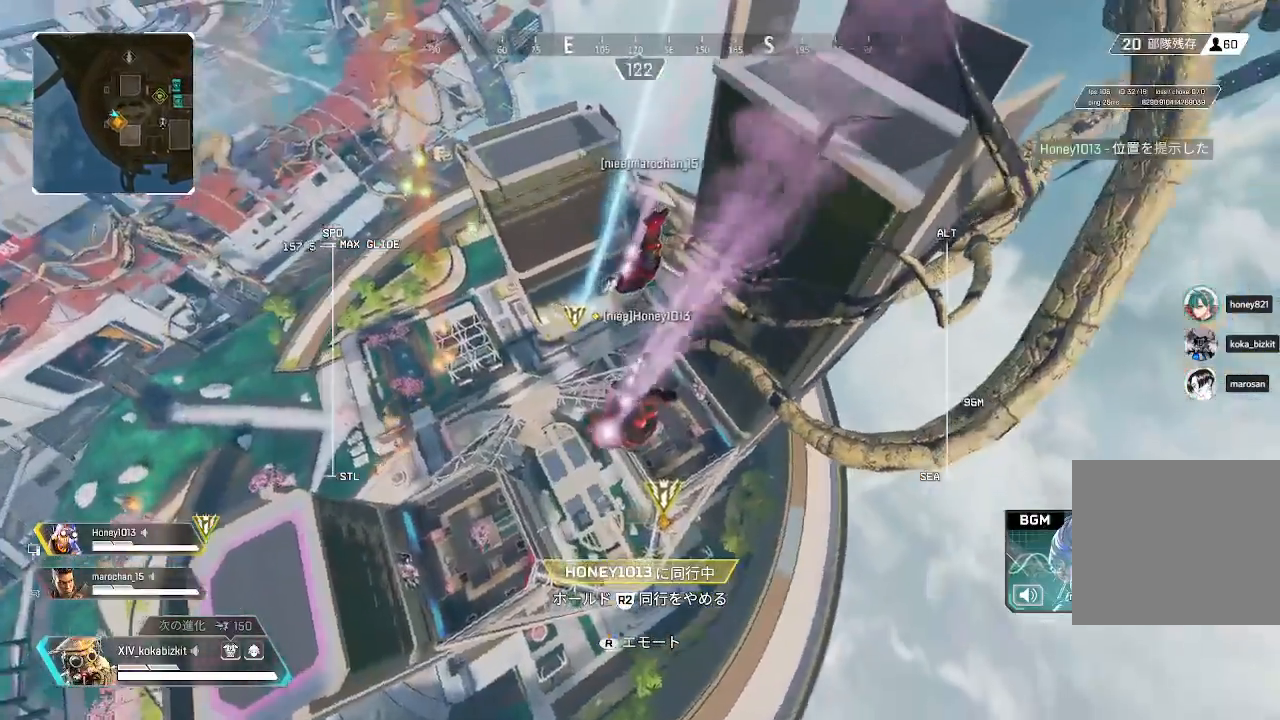
{"buttons": [], "left_stick": "up", "right_stick": "center", "events": [[167, "right_stick", "up-left"], [417, "right_stick", "center"]]}